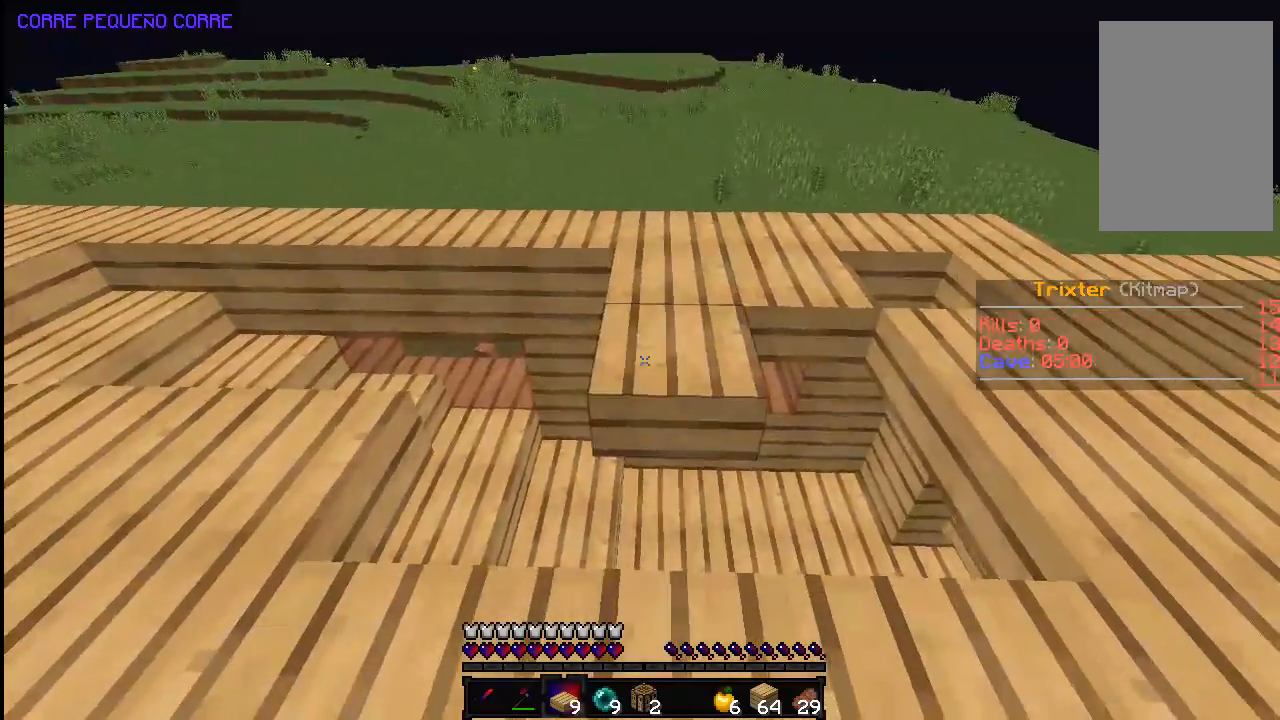
Gameplay with keyboard and mouse; each line is a JSON object with the keys and mouse buttons held at the frame after it. "events" lists presses ("down") and releases ("up") of "a", "d", "s", "space", "w", "mouse_left" and "mouse_right" between this image and that frame as [ms after this image, input, new state], when the widget could be followed in between. "mouse_left", "mouse_right" = the "left", "right" buttons of the "mouse" list. No other keys are recorded. Fast repeated clicks can show as one long hold. Mouse movement is not recorded.
{"keys": ["a"], "mouse": [], "events": [[33, "mouse_right", "up"], [283, "a", "down"], [333, "mouse_right", "down"], [433, "mouse_right", "up"]]}
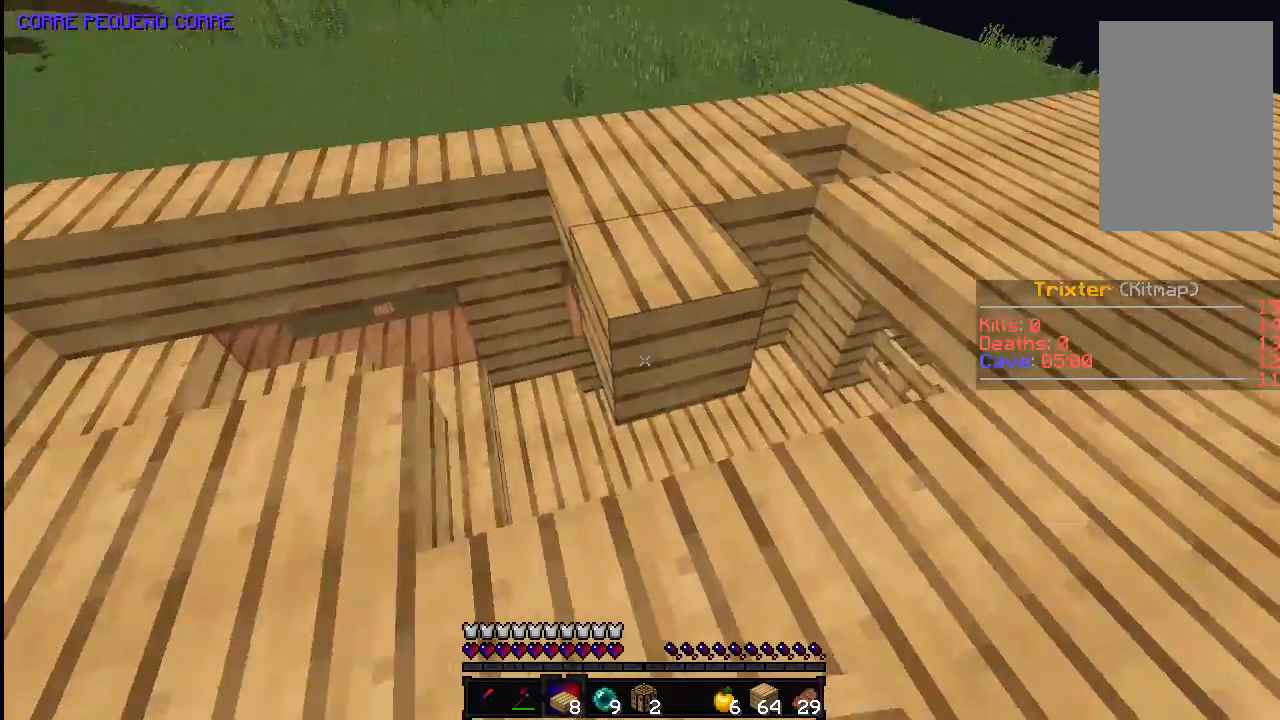
{"keys": [], "mouse": [], "events": [[183, "a", "up"]]}
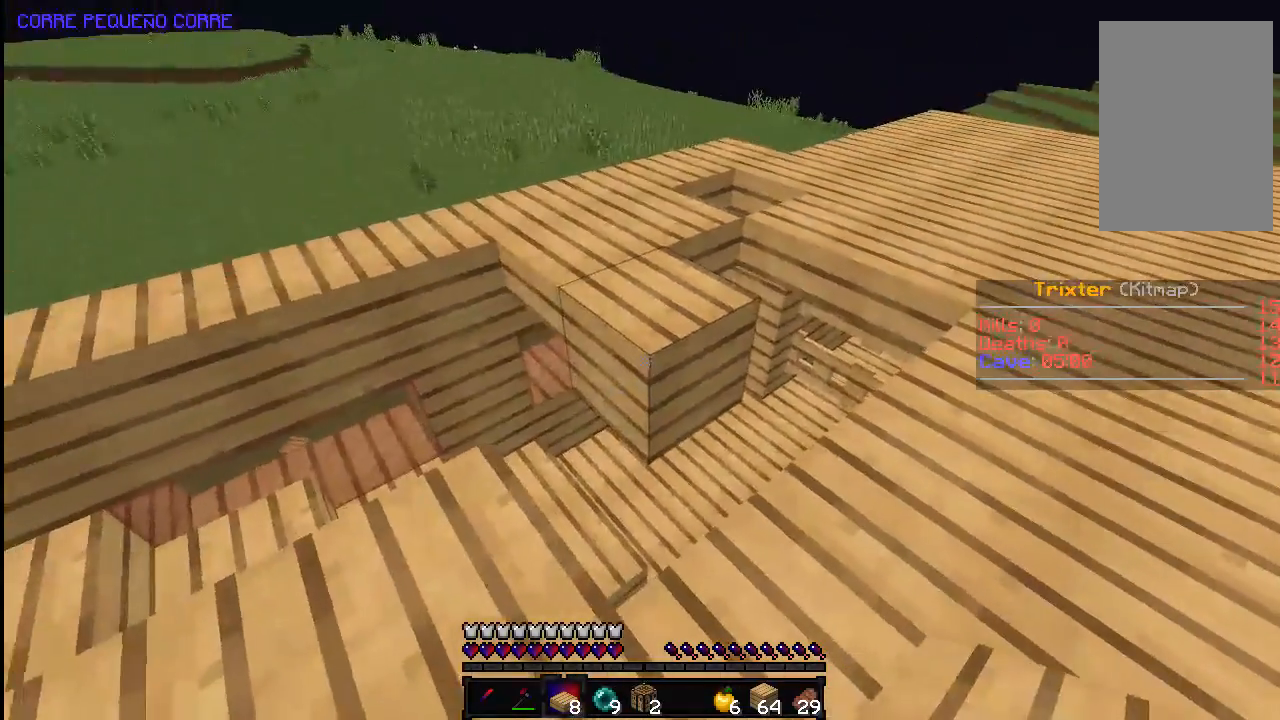
{"keys": [], "mouse": [], "events": [[183, "mouse_right", "down"], [283, "mouse_right", "up"]]}
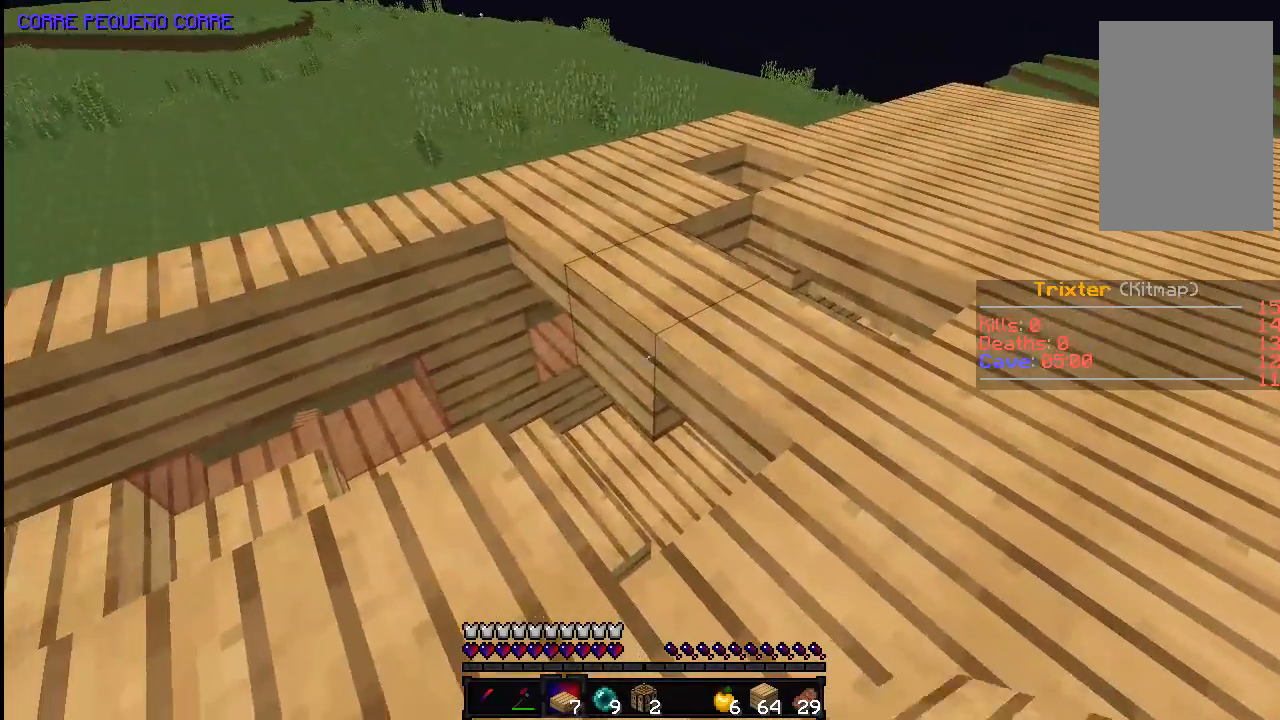
{"keys": ["w"], "mouse": [], "events": [[333, "mouse_right", "down"], [433, "w", "down"], [483, "mouse_right", "up"]]}
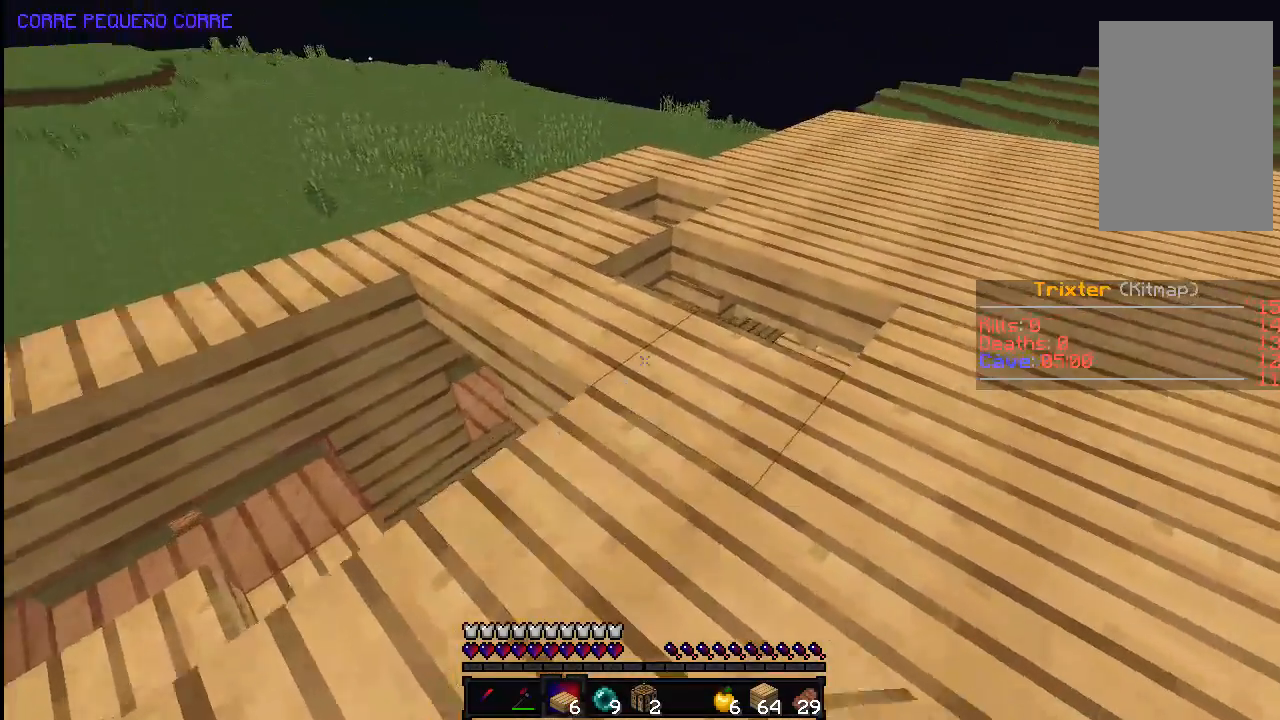
{"keys": [], "mouse": [], "events": [[33, "d", "down"], [233, "d", "up"], [233, "w", "up"], [383, "mouse_right", "down"], [483, "mouse_right", "up"]]}
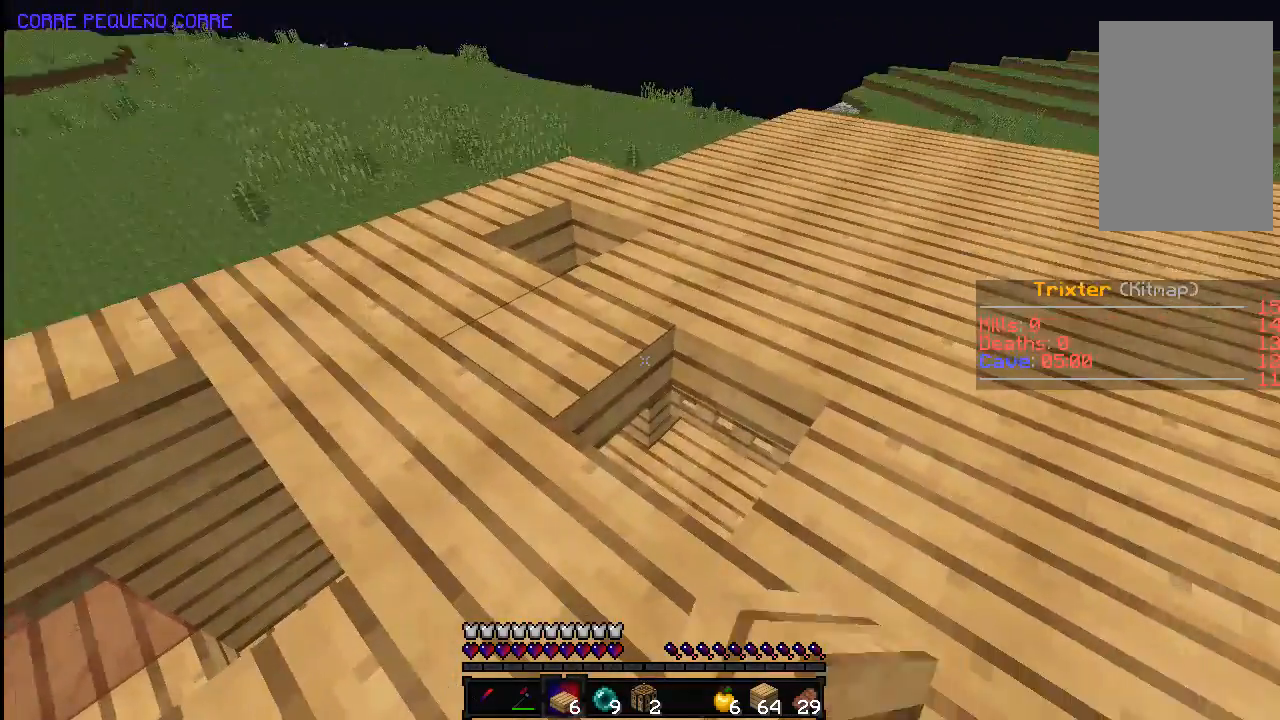
{"keys": [], "mouse": [], "events": [[133, "mouse_right", "down"], [233, "mouse_right", "up"], [233, "w", "down"], [433, "w", "up"]]}
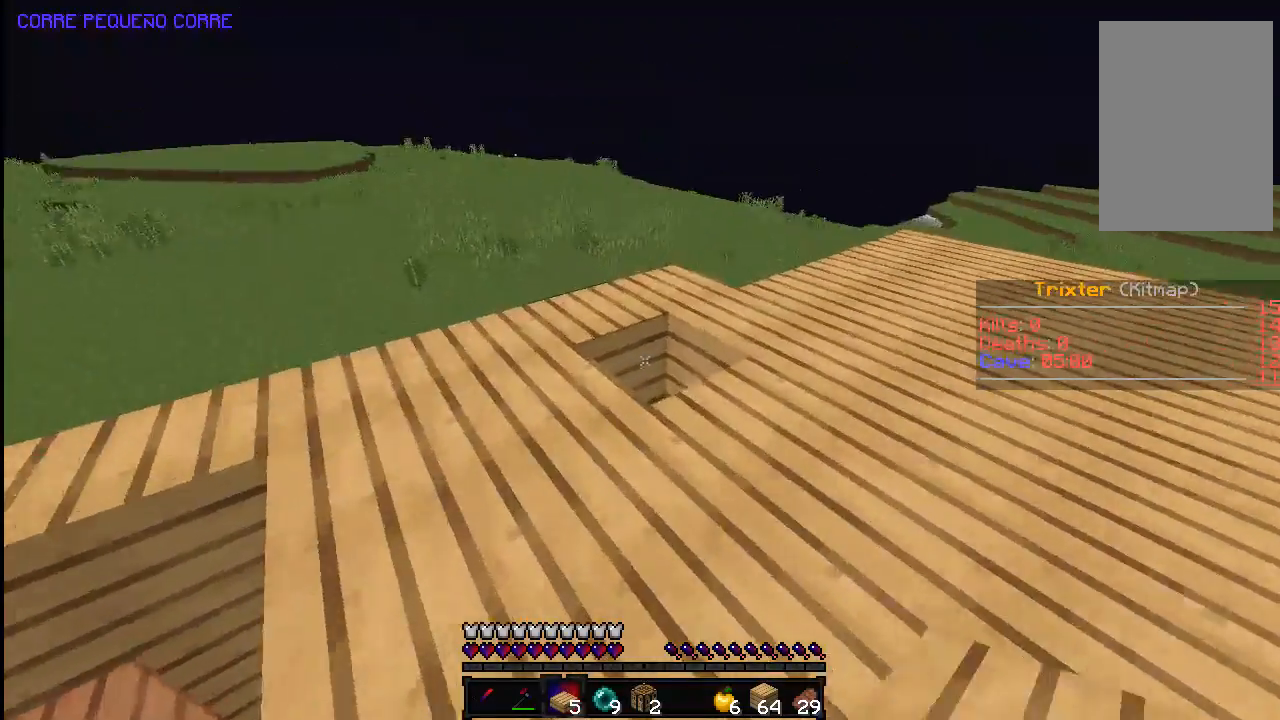
{"keys": ["a"], "mouse": [], "events": [[133, "mouse_right", "down"], [183, "a", "down"], [283, "mouse_right", "up"]]}
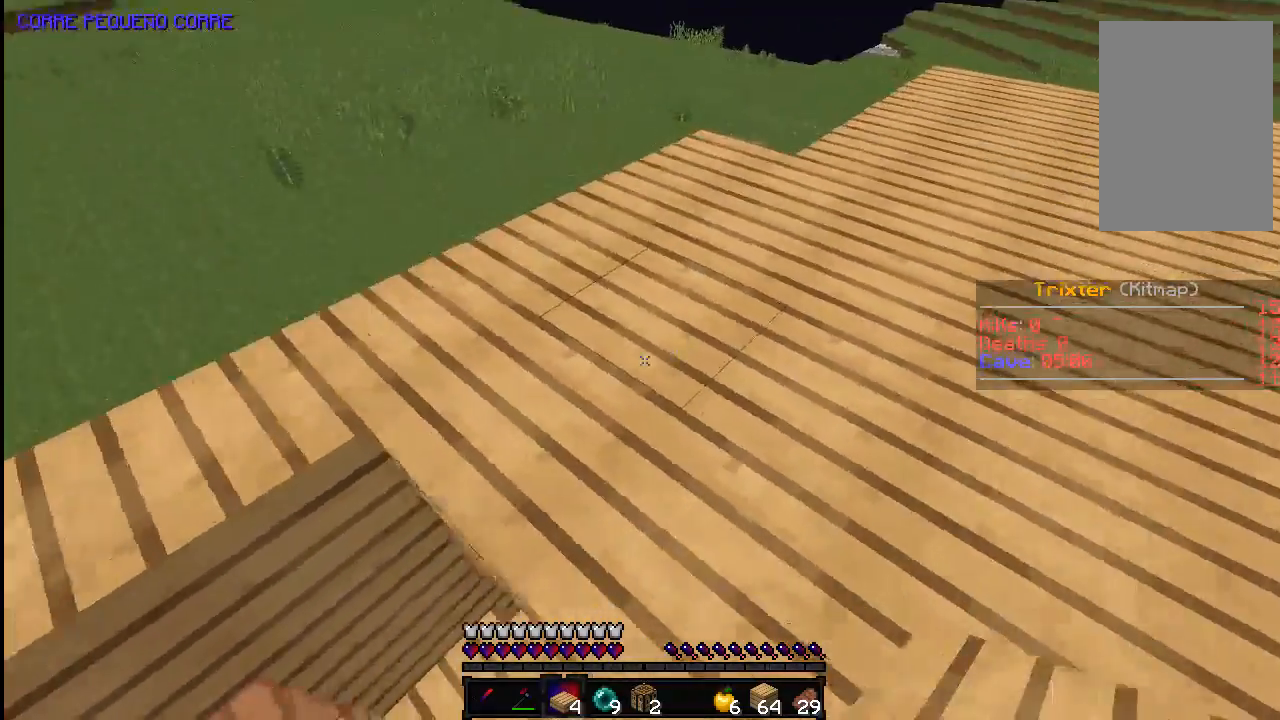
{"keys": [], "mouse": [], "events": [[183, "a", "up"], [183, "s", "down"], [283, "s", "up"]]}
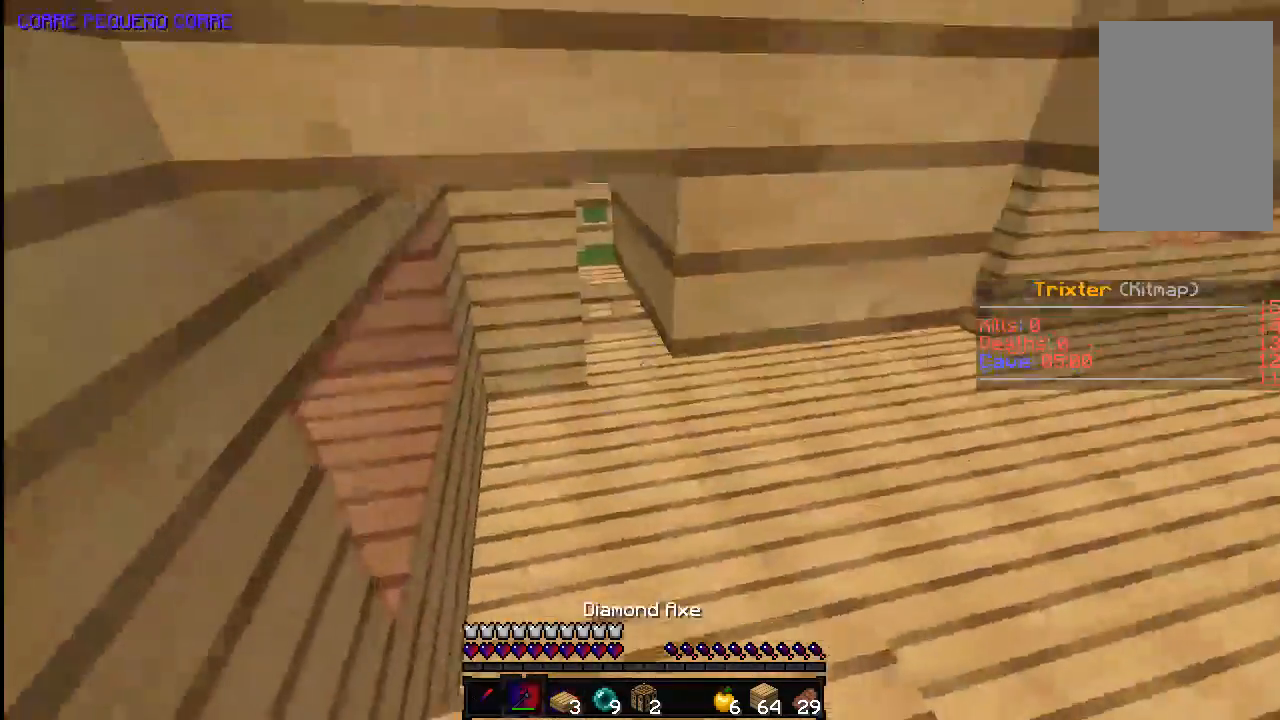
{"keys": [], "mouse": ["left"], "events": [[133, "mouse_left", "down"], [233, "d", "down"], [333, "d", "up"]]}
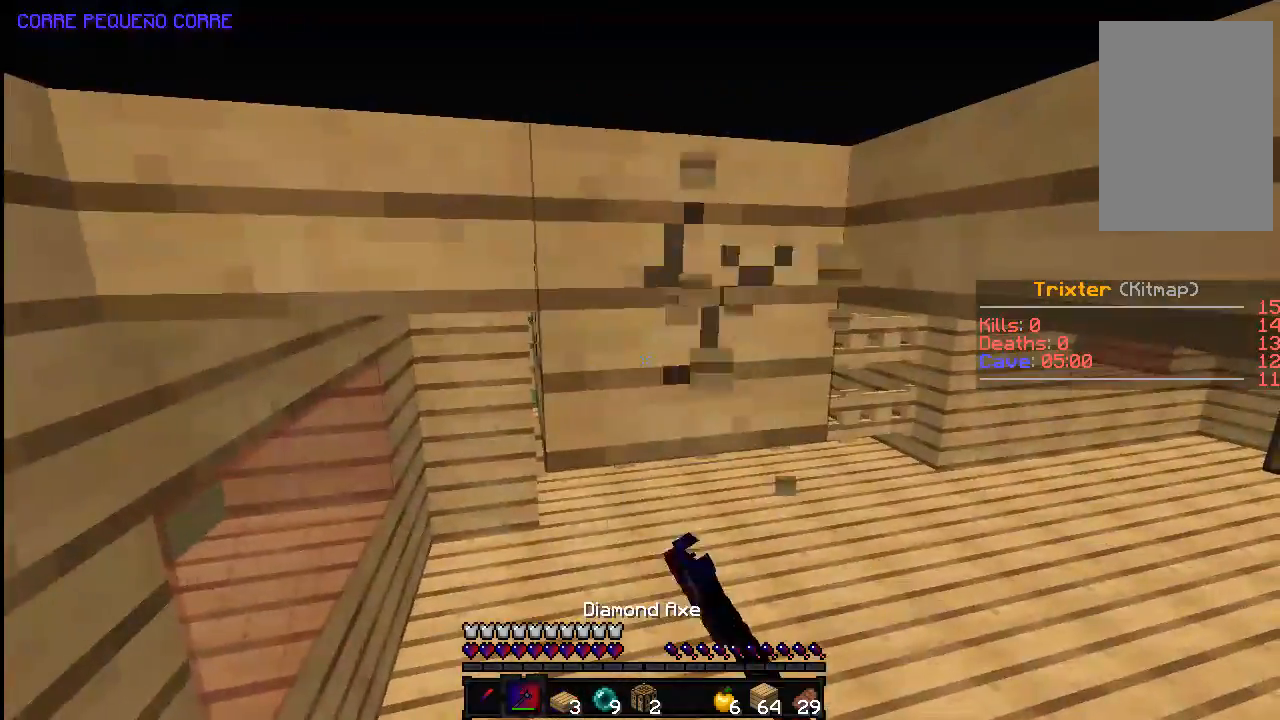
{"keys": ["w"], "mouse": [], "events": [[83, "d", "down"], [133, "d", "up"], [483, "mouse_left", "up"], [483, "w", "down"]]}
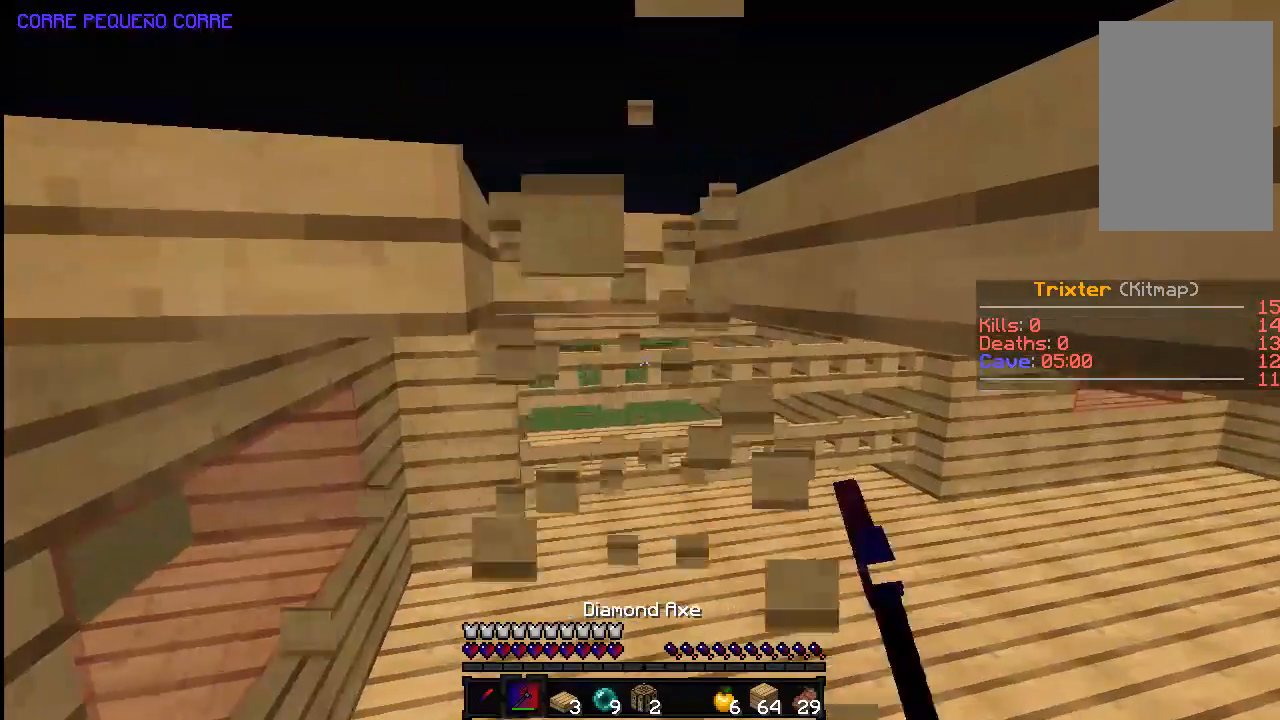
{"keys": ["s"], "mouse": [], "events": [[283, "w", "up"], [433, "s", "down"]]}
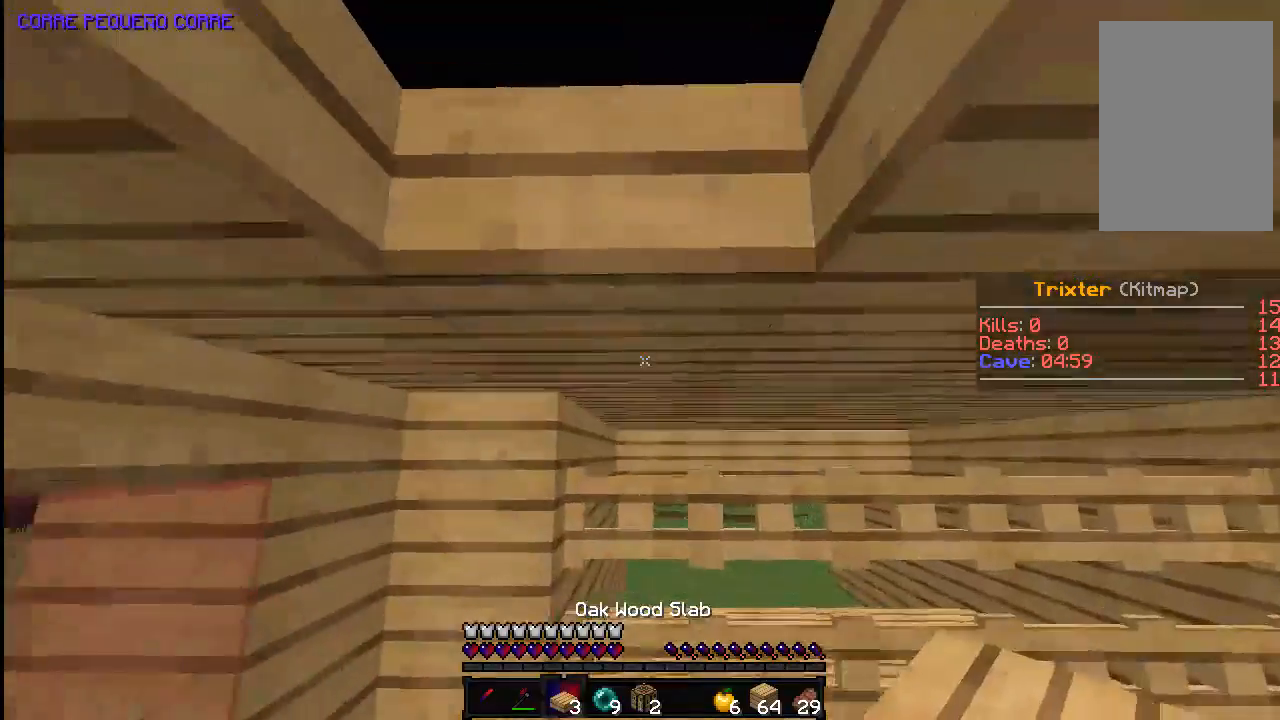
{"keys": [], "mouse": [], "events": [[483, "s", "up"]]}
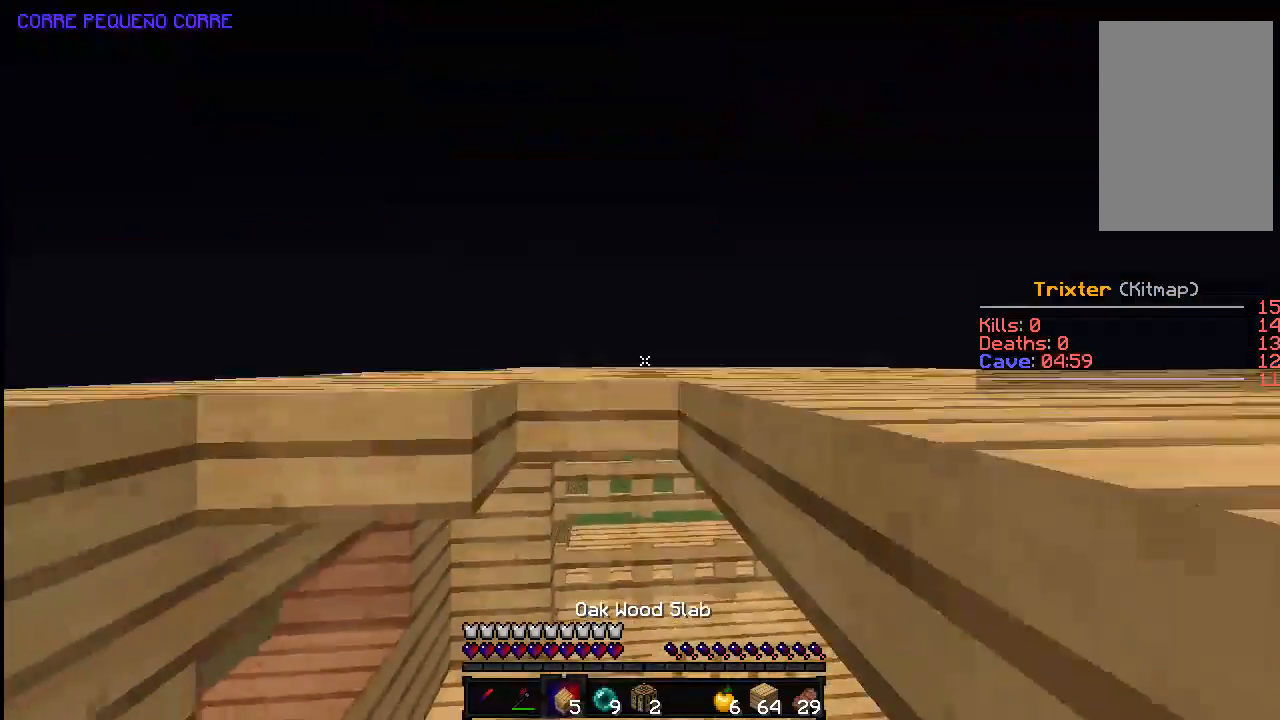
{"keys": [], "mouse": [], "events": [[333, "mouse_right", "down"], [433, "mouse_right", "up"]]}
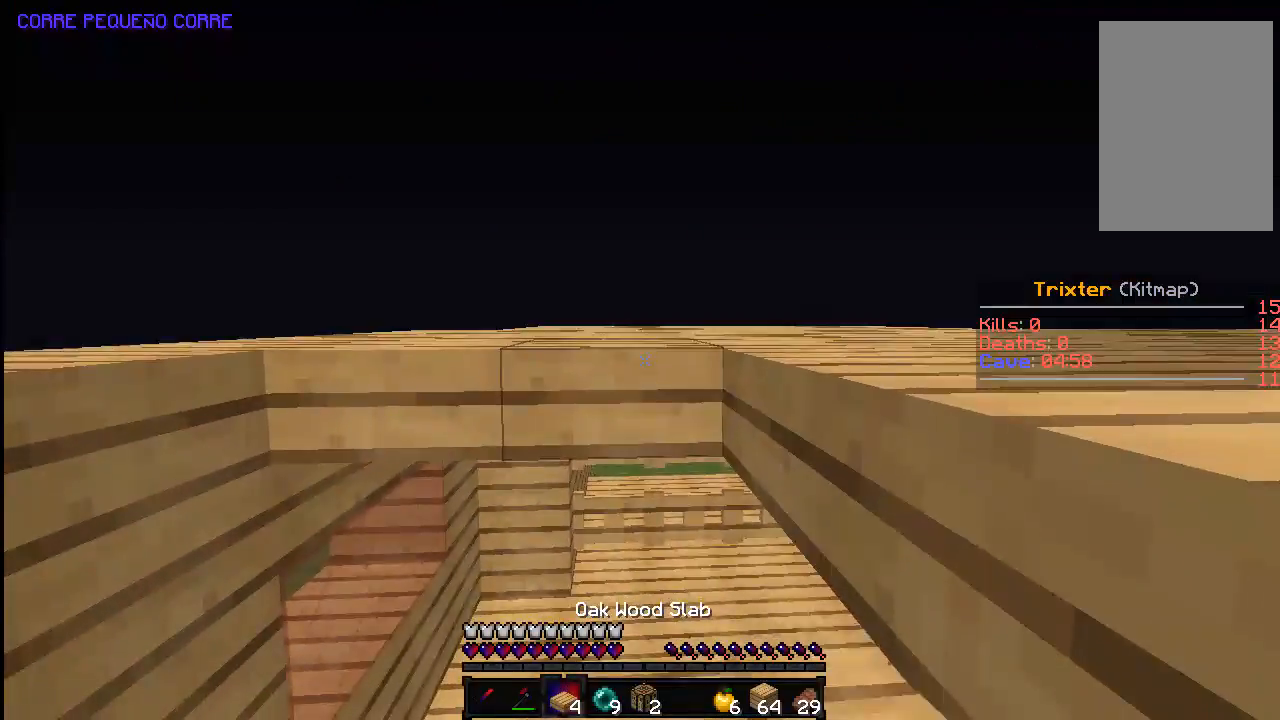
{"keys": ["a"], "mouse": [], "events": [[33, "s", "down"], [83, "a", "down"], [167, "s", "up"]]}
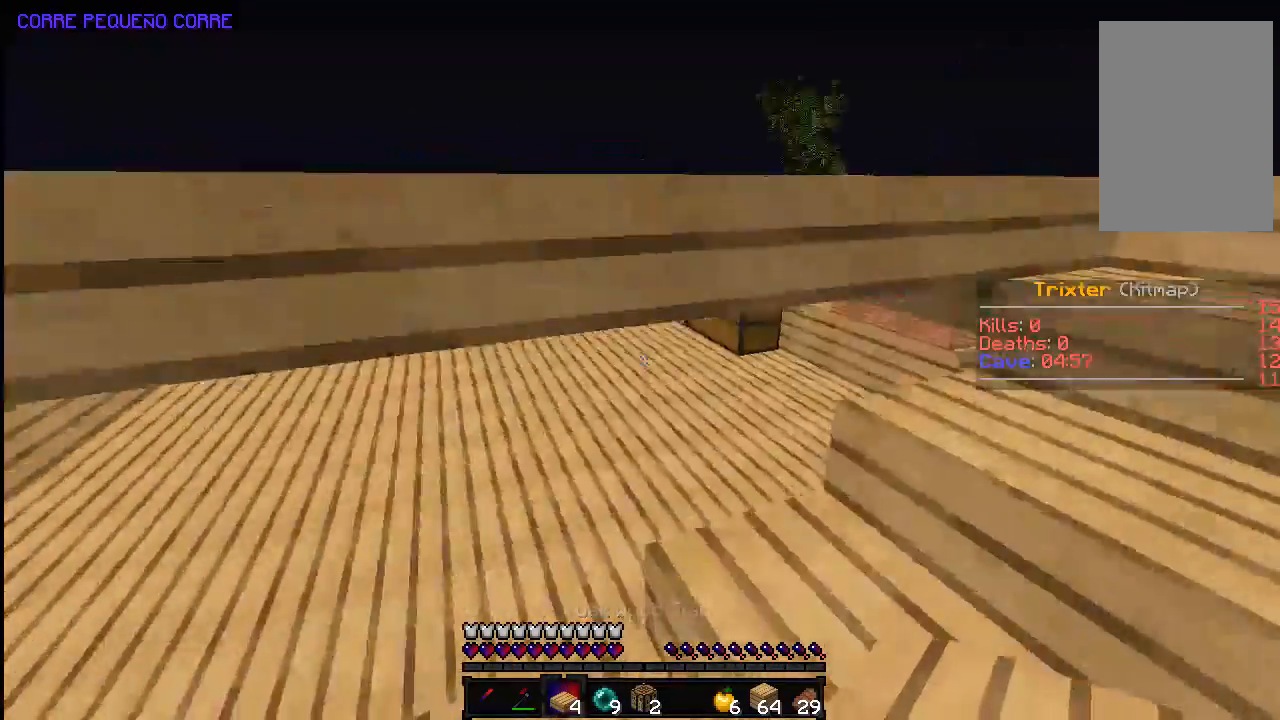
{"keys": [], "mouse": [], "events": [[83, "s", "down"], [383, "a", "up"], [383, "s", "up"]]}
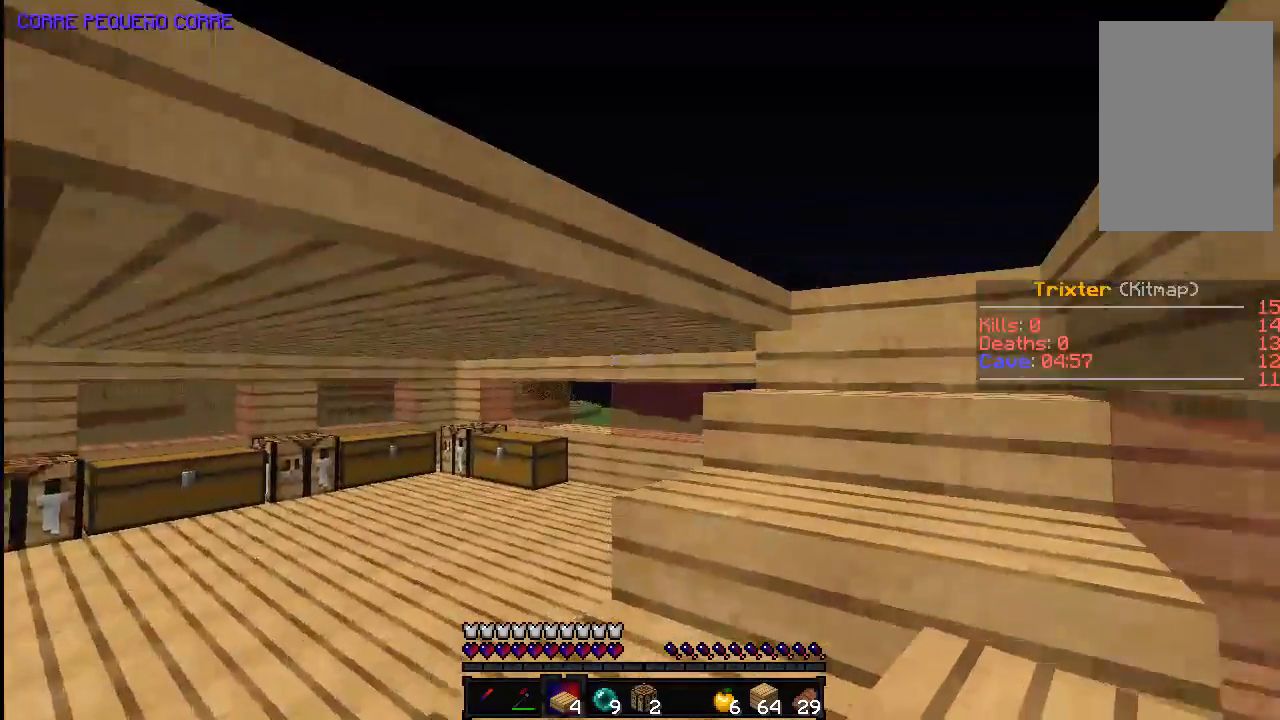
{"keys": ["s"], "mouse": [], "events": [[33, "d", "down"], [133, "d", "up"], [183, "a", "down"], [283, "s", "down"], [483, "a", "up"]]}
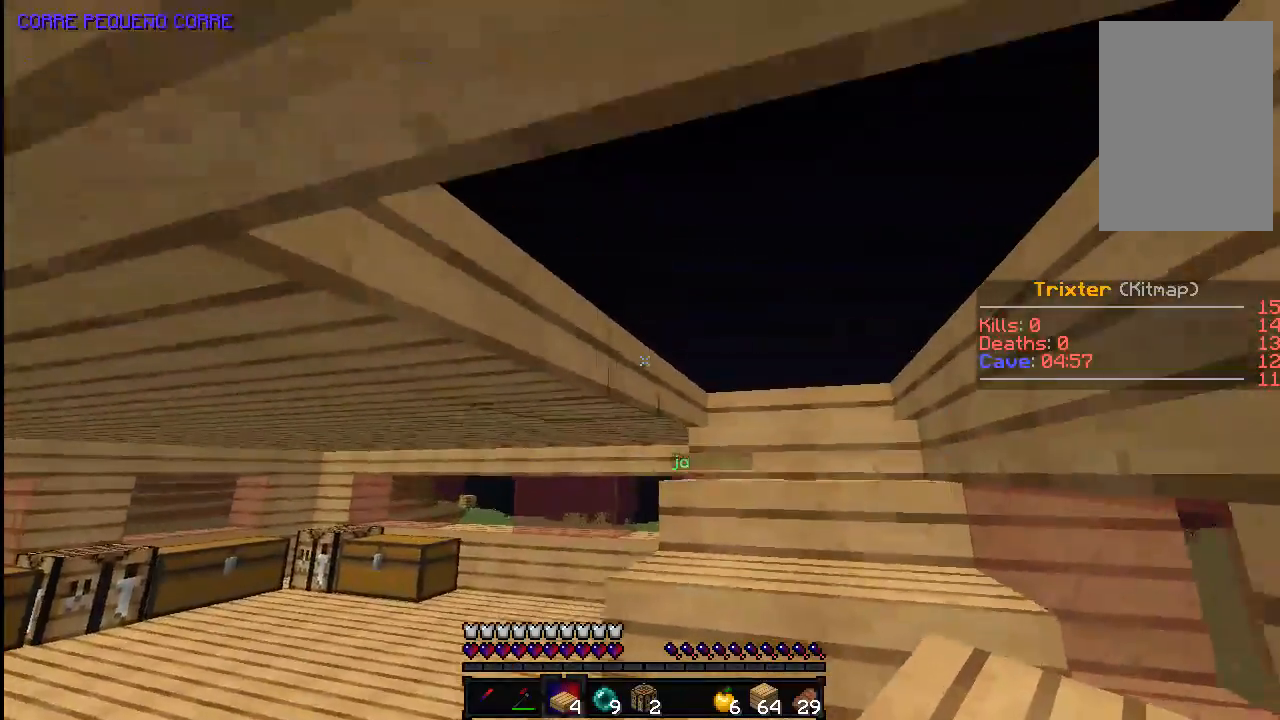
{"keys": ["a"], "mouse": [], "events": [[483, "a", "down"], [483, "s", "up"]]}
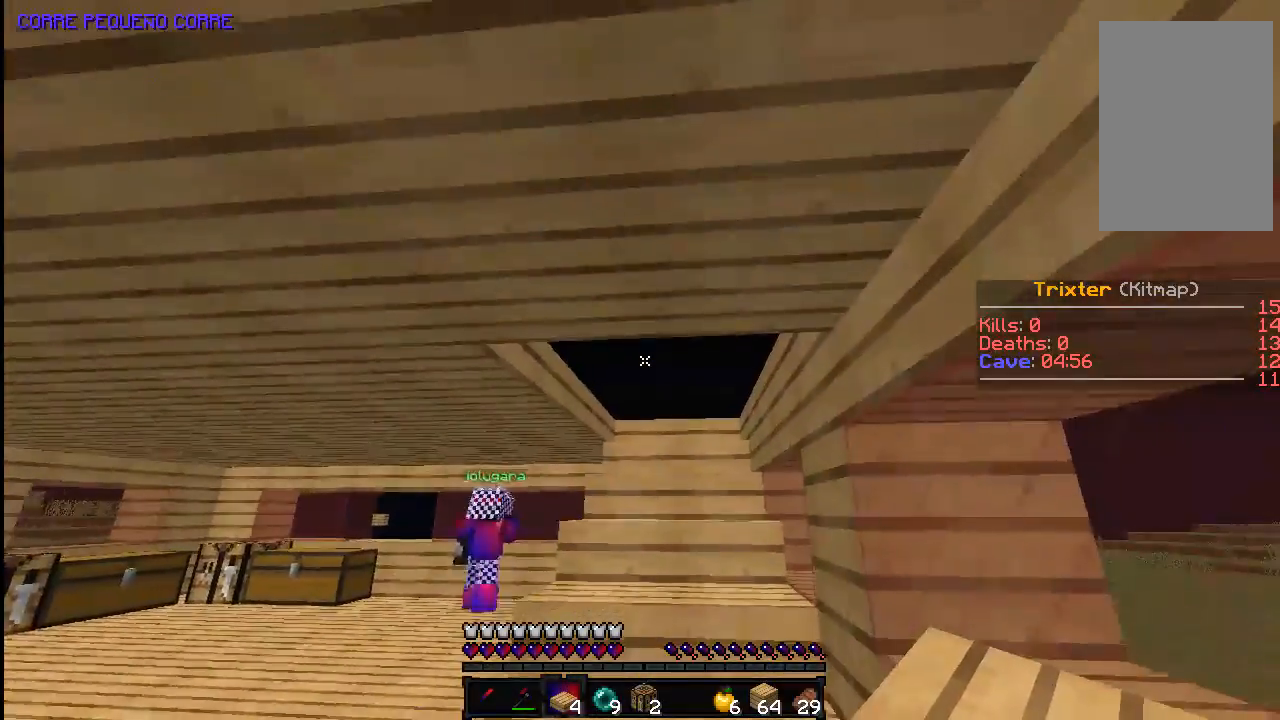
{"keys": ["w"], "mouse": [], "events": [[33, "a", "up"], [83, "w", "down"]]}
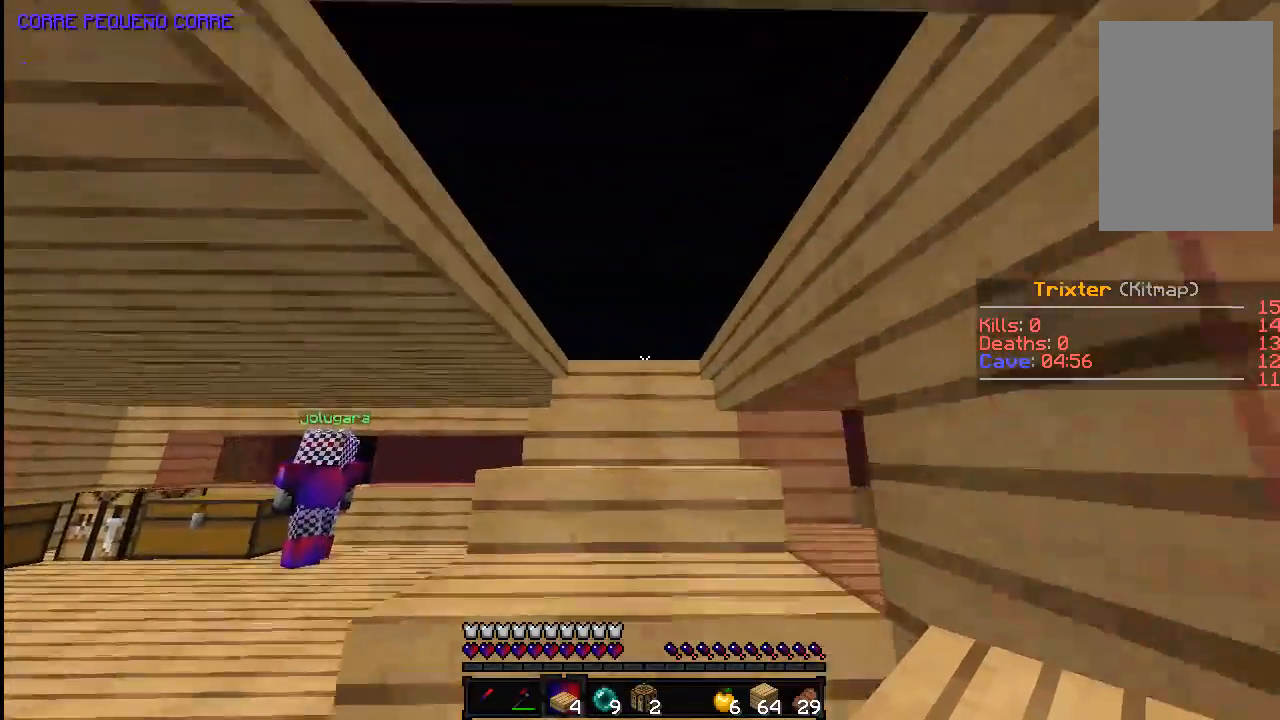
{"keys": ["w"], "mouse": [], "events": []}
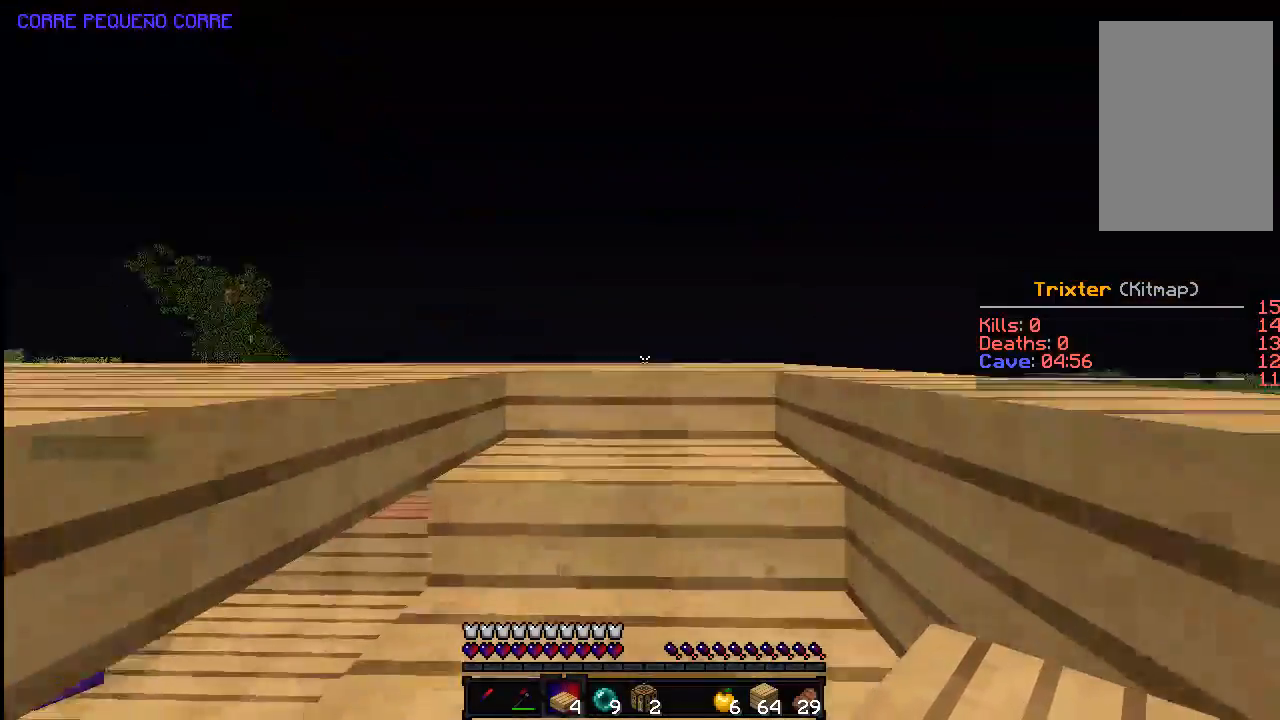
{"keys": ["d", "w"], "mouse": [], "events": [[133, "d", "down"]]}
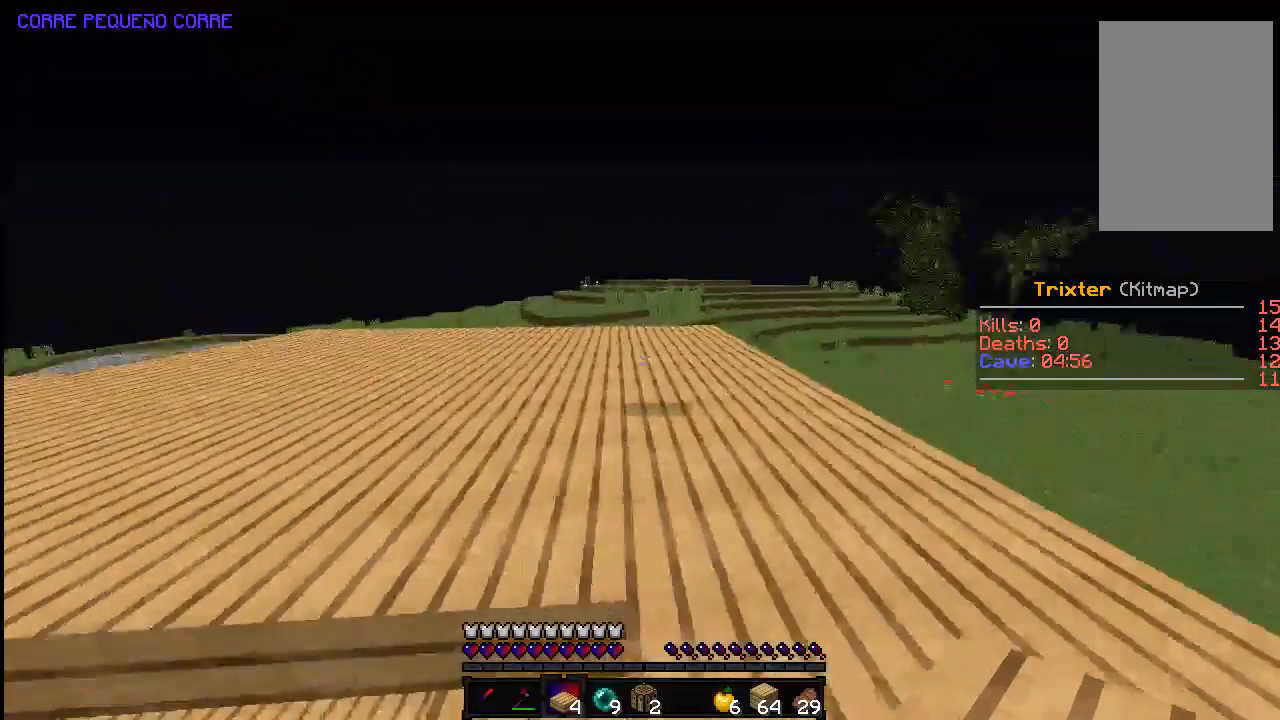
{"keys": ["space", "w"], "mouse": [], "events": [[133, "d", "up"], [233, "space", "down"]]}
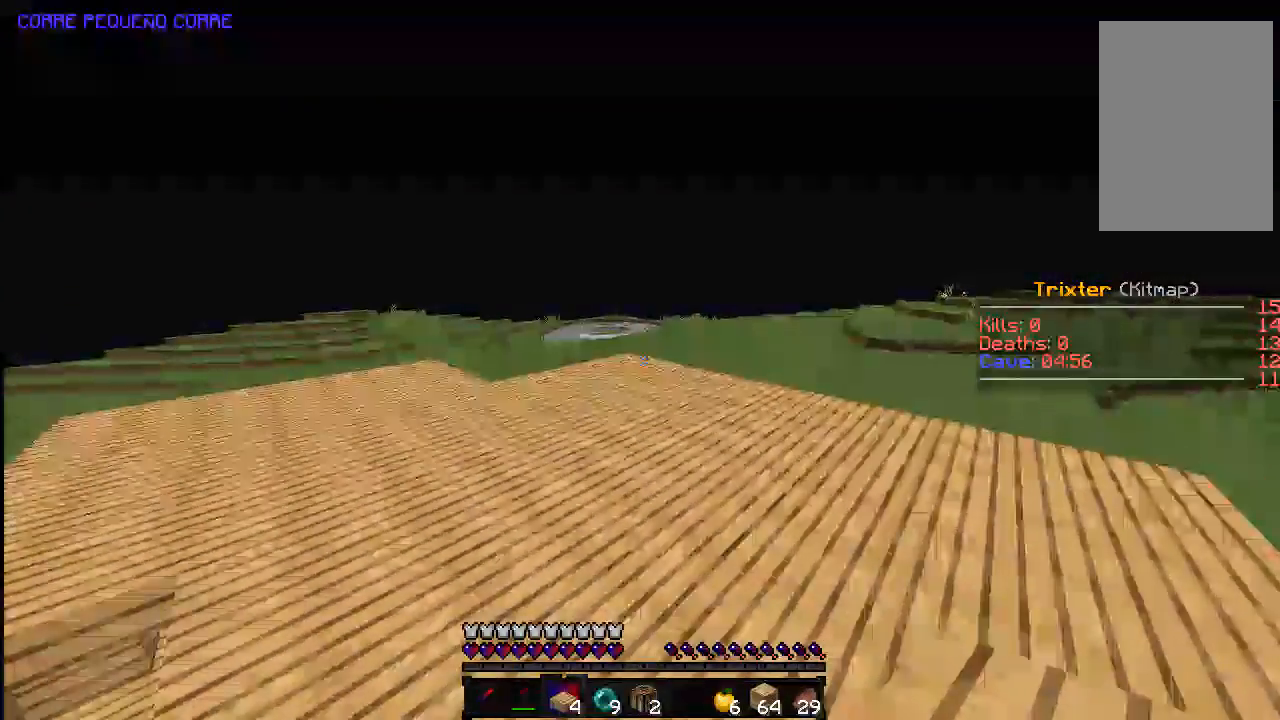
{"keys": ["w"], "mouse": [], "events": [[33, "space", "up"]]}
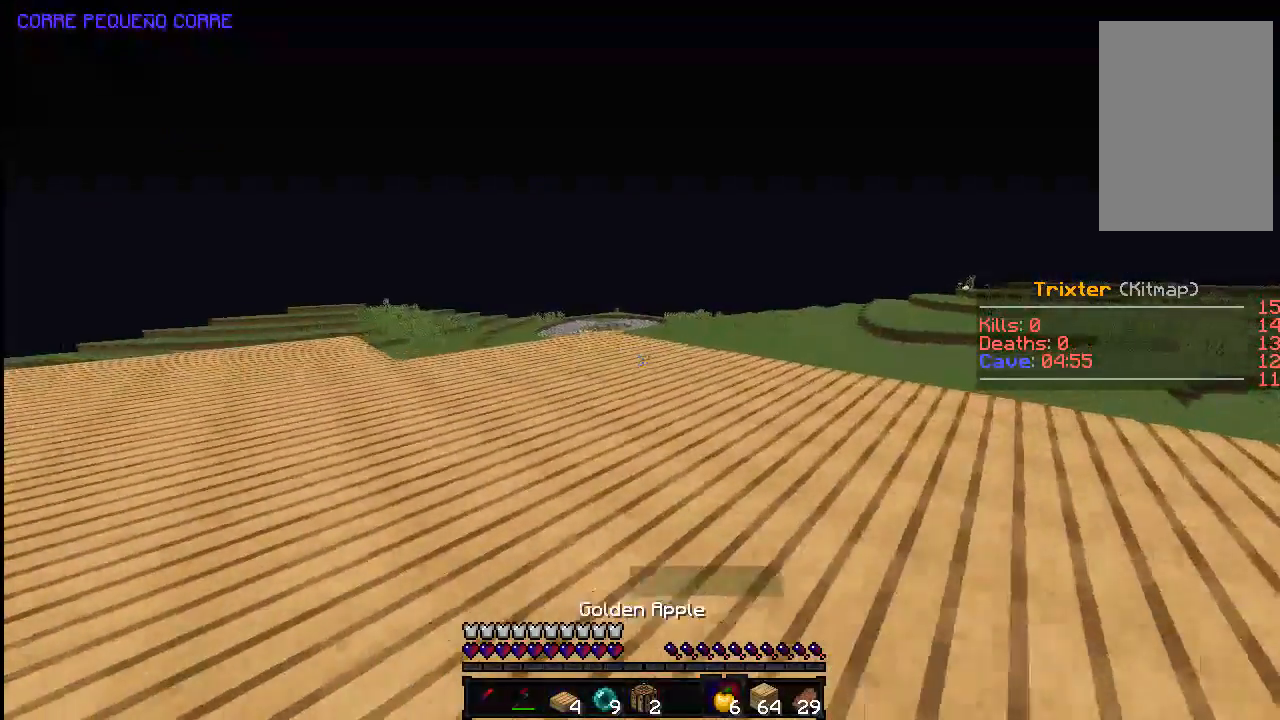
{"keys": ["a", "w"], "mouse": [], "events": [[33, "a", "down"], [283, "a", "up"], [483, "a", "down"]]}
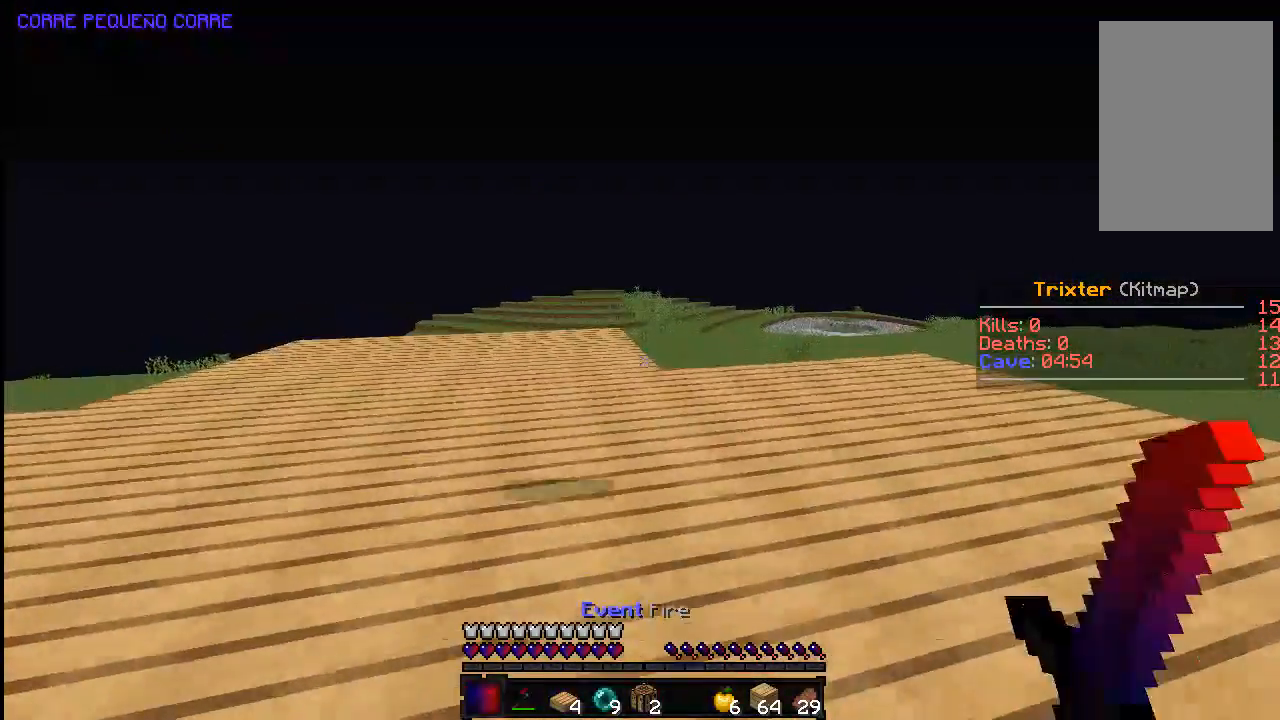
{"keys": ["a", "w"], "mouse": [], "events": []}
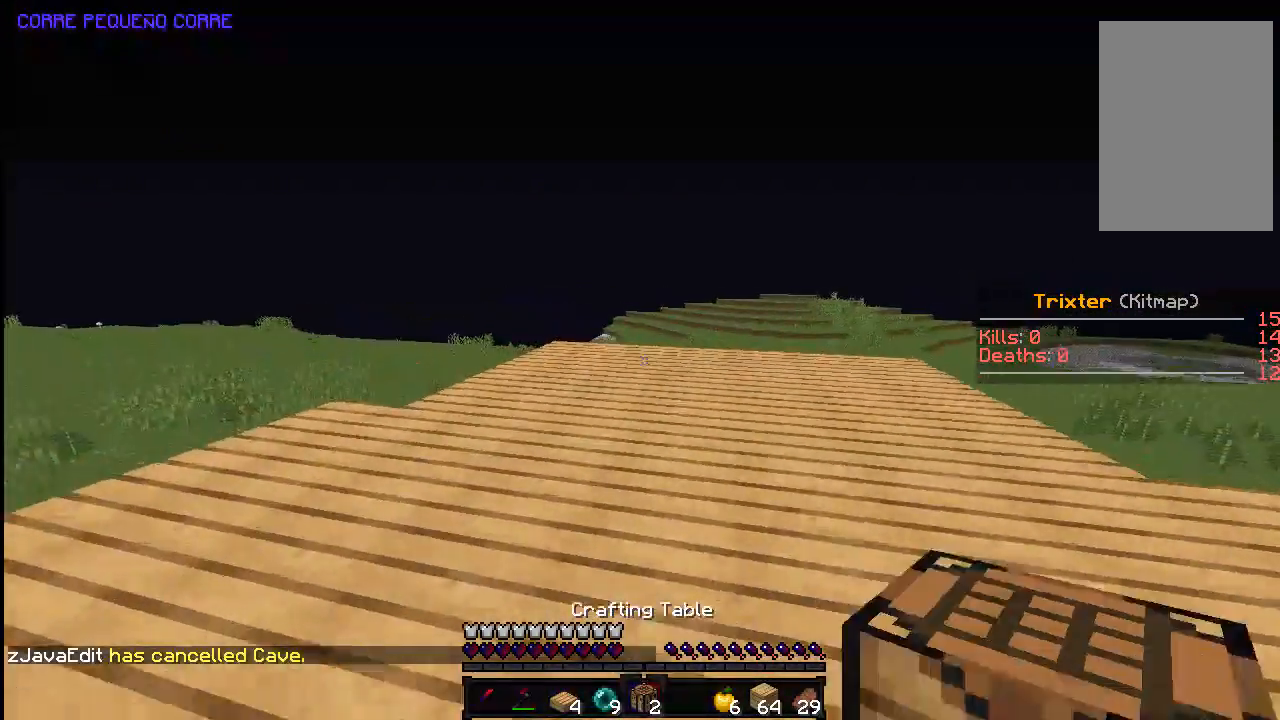
{"keys": ["a"], "mouse": [], "events": [[383, "a", "up"], [483, "a", "down"], [483, "w", "up"]]}